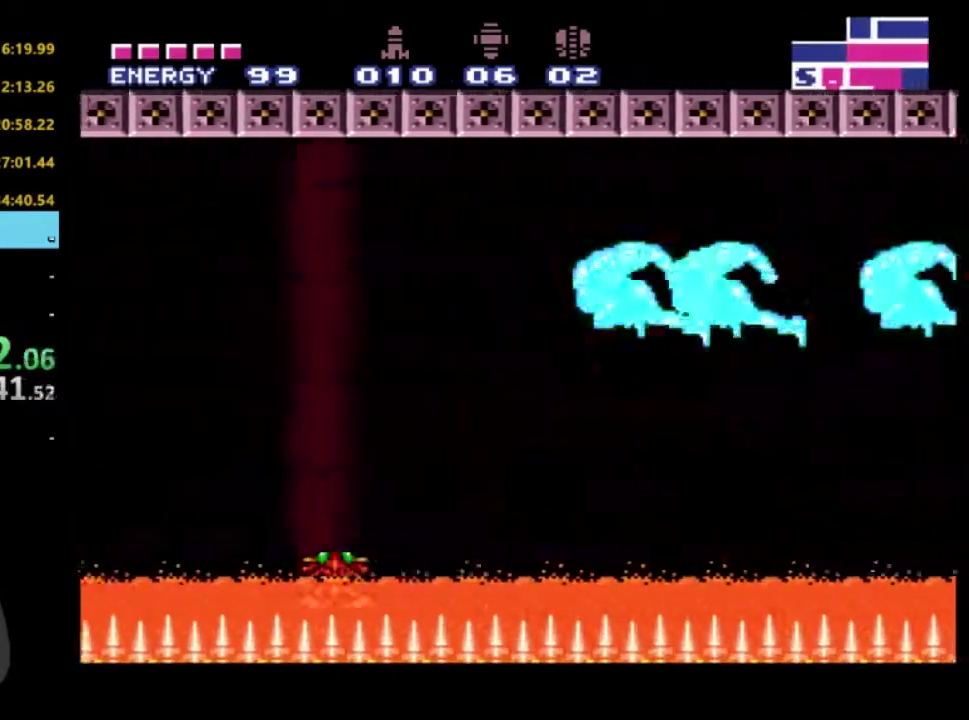
Gameplay with a controller (Xbox layout); each line is a JSON object with the inputs held at the frame after it. "events" lists button and stick changes between this image and that frame as [ms after this image, input, new state], when the widget could be followed in between. Not read: L3 R3.
{"buttons": ["R2", "DPAD_DOWN", "DPAD_LEFT"], "left_stick": "center", "right_stick": "center", "events": [[117, "DPAD_DOWN", "down"], [250, "DPAD_DOWN", "up"], [383, "DPAD_DOWN", "down"]]}
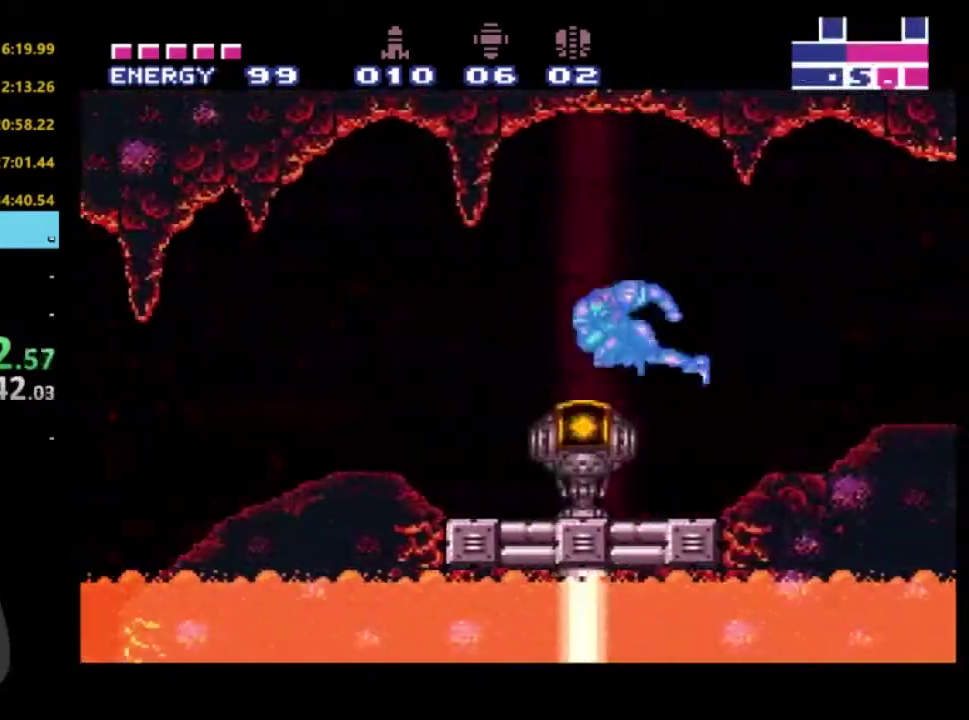
{"buttons": ["R2", "DPAD_UP", "DPAD_LEFT"], "left_stick": "center", "right_stick": "center", "events": [[67, "DPAD_DOWN", "up"], [217, "DPAD_DOWN", "down"], [350, "DPAD_DOWN", "up"], [450, "DPAD_UP", "down"]]}
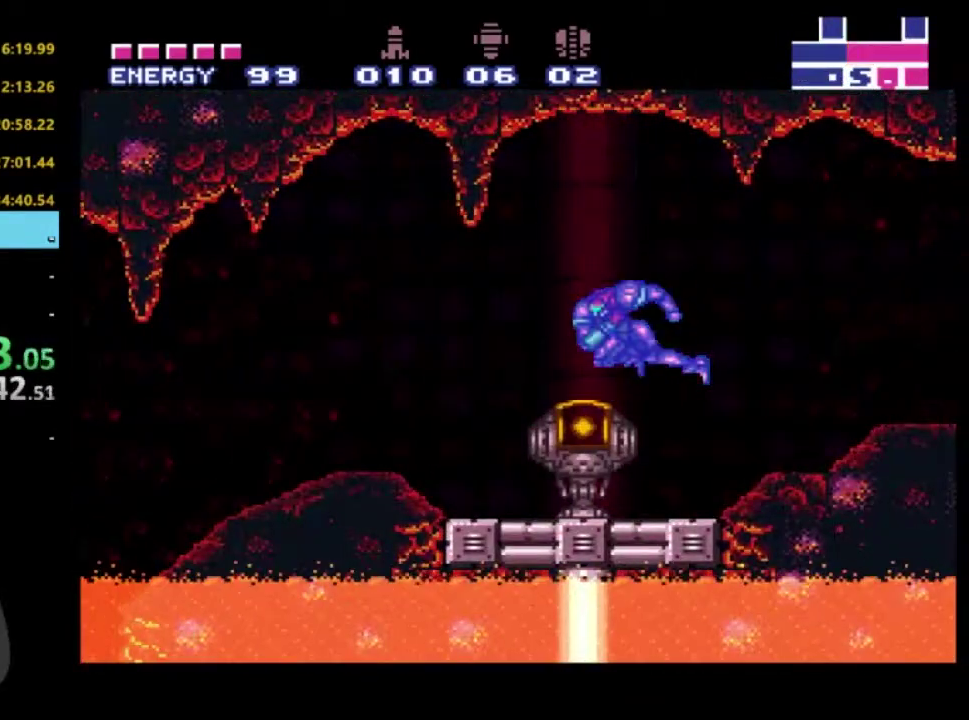
{"buttons": ["R2", "DPAD_LEFT"], "left_stick": "center", "right_stick": "center", "events": [[117, "DPAD_UP", "up"]]}
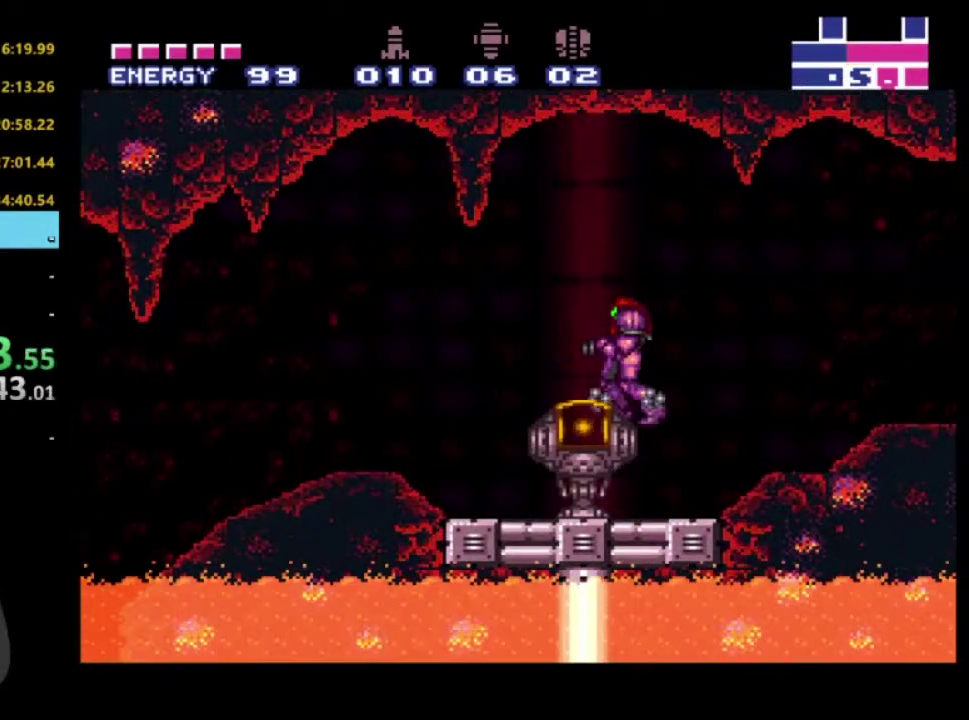
{"buttons": ["R2", "DPAD_LEFT"], "left_stick": "center", "right_stick": "center", "events": [[117, "A", "down"], [267, "A", "up"]]}
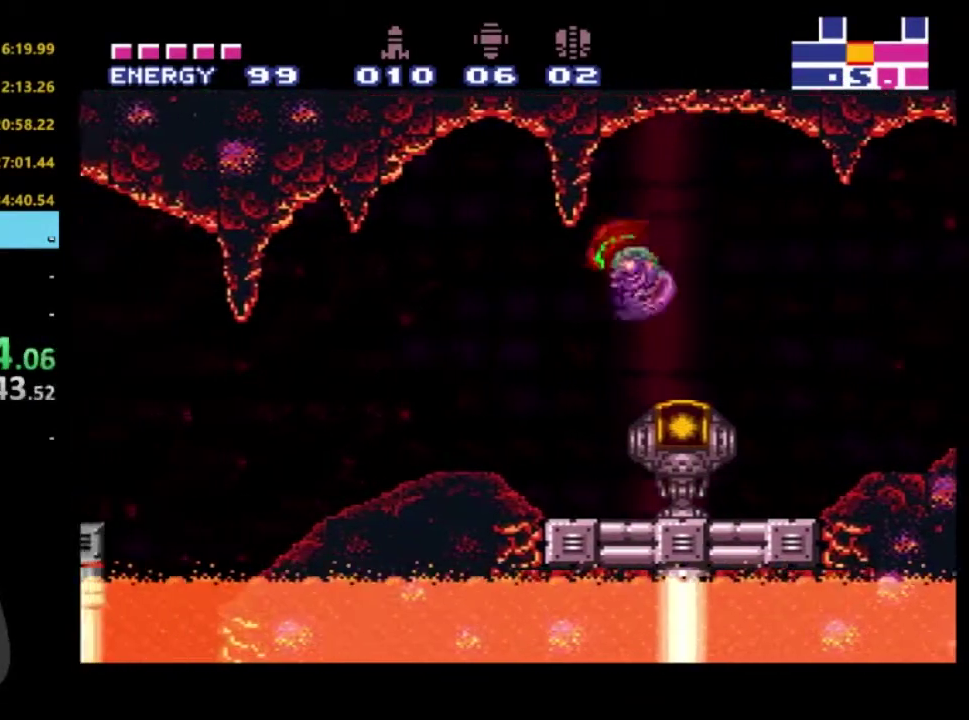
{"buttons": ["R2", "DPAD_LEFT"], "left_stick": "center", "right_stick": "center", "events": []}
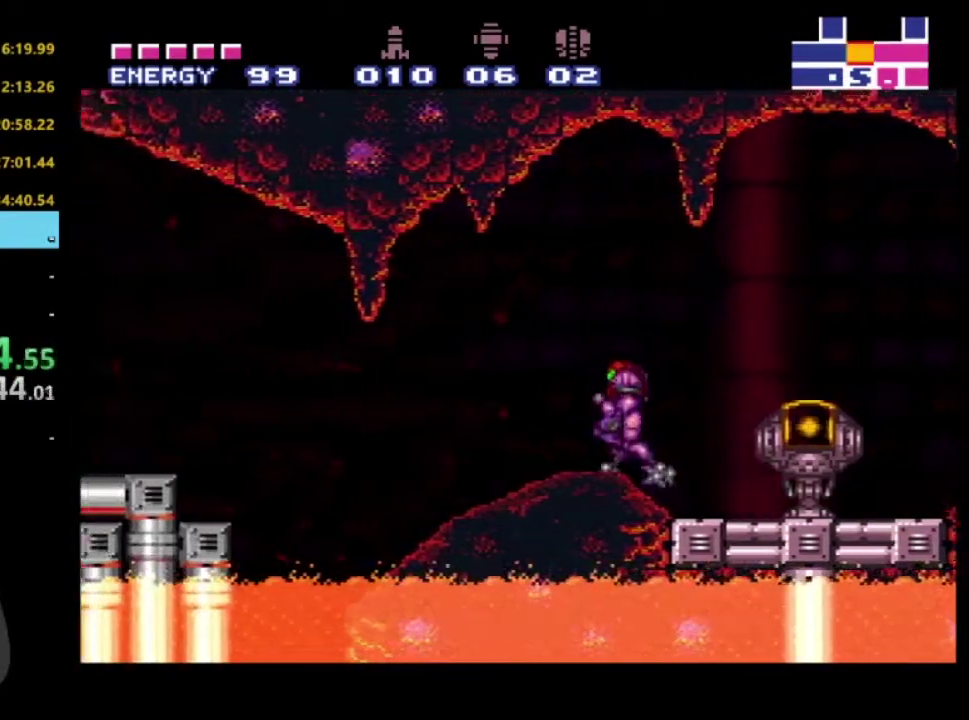
{"buttons": ["R2", "DPAD_LEFT"], "left_stick": "center", "right_stick": "center", "events": [[283, "A", "down"], [350, "A", "up"]]}
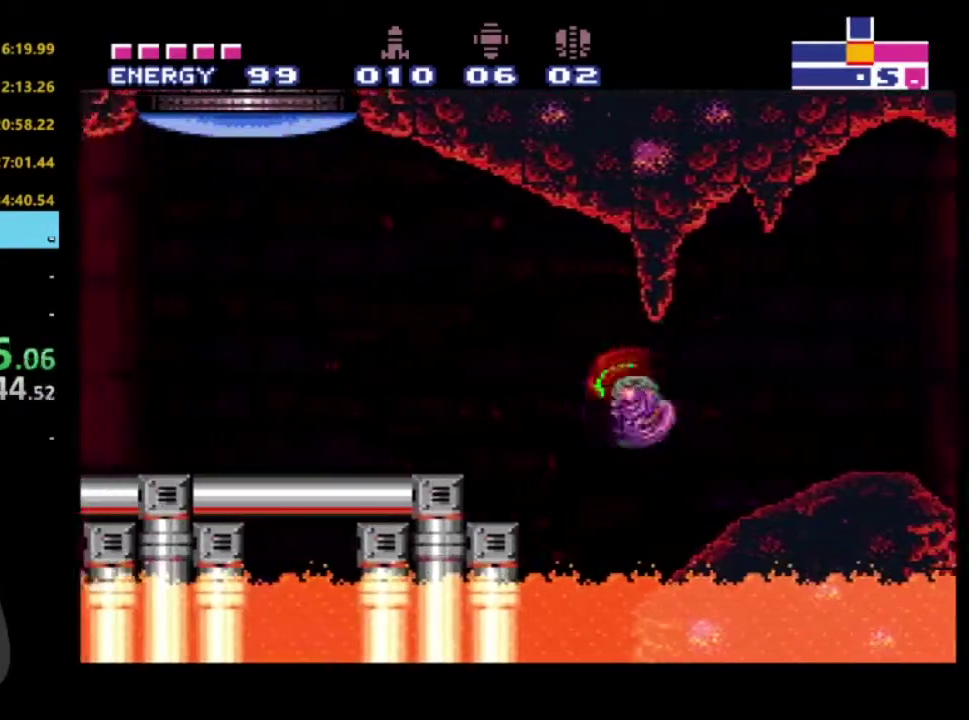
{"buttons": ["R2", "DPAD_LEFT"], "left_stick": "center", "right_stick": "center", "events": [[150, "A", "down"], [233, "A", "up"]]}
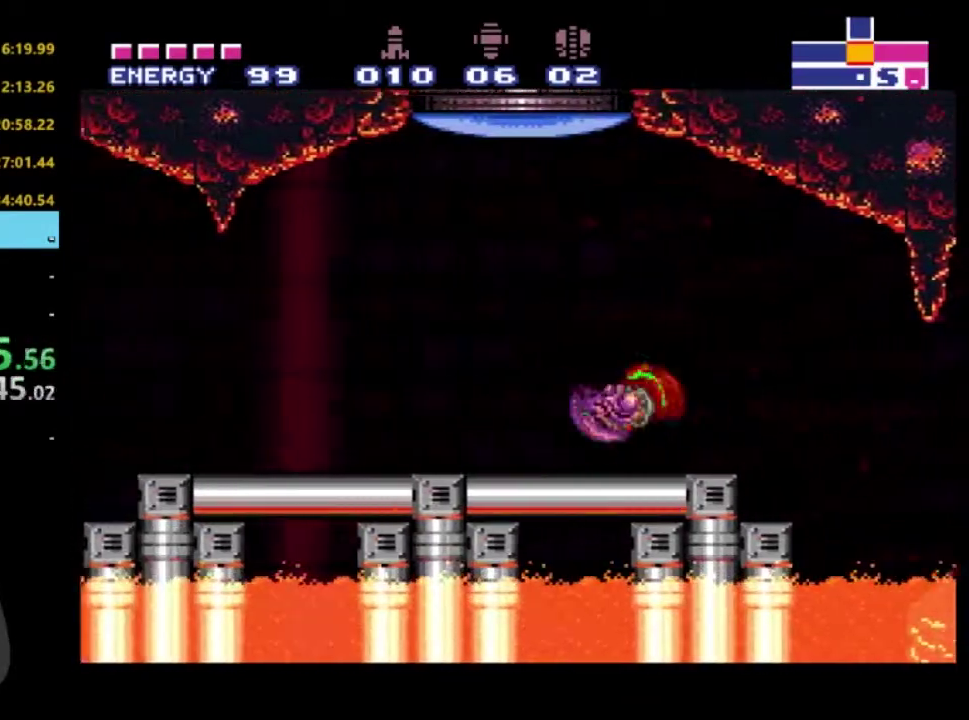
{"buttons": ["R2", "DPAD_LEFT"], "left_stick": "center", "right_stick": "center", "events": []}
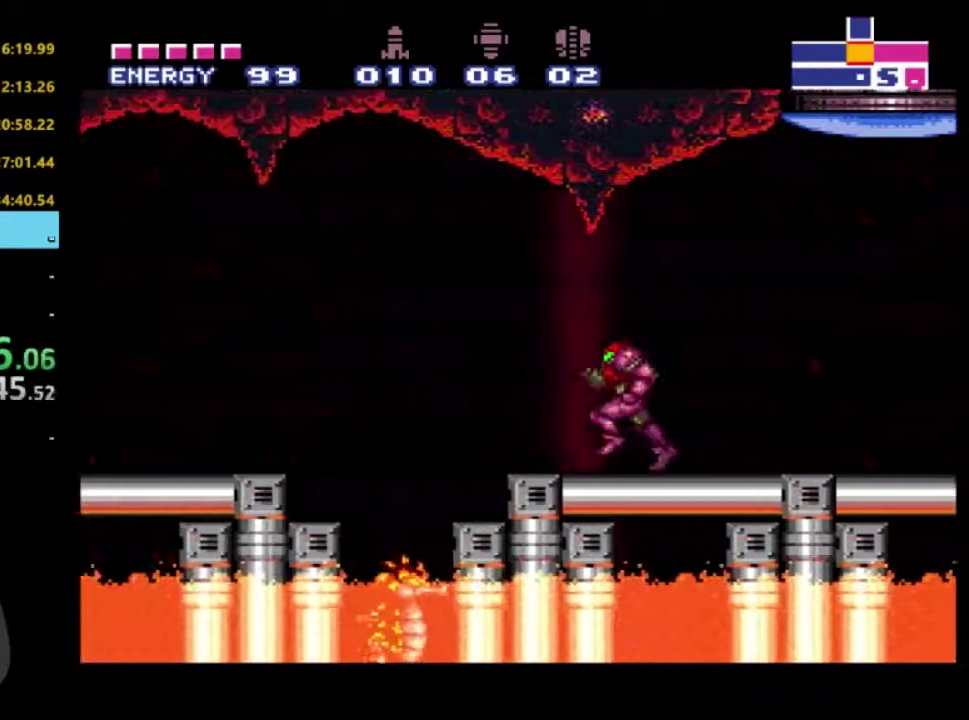
{"buttons": ["R2", "DPAD_LEFT"], "left_stick": "center", "right_stick": "center", "events": [[100, "A", "down"], [217, "A", "up"]]}
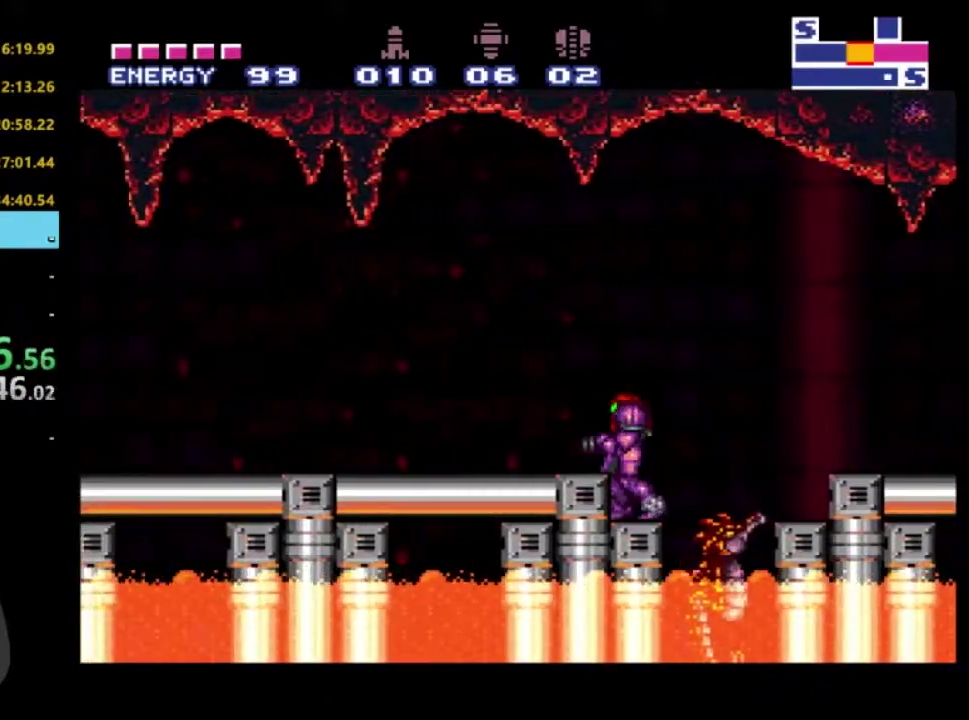
{"buttons": ["R2", "DPAD_LEFT"], "left_stick": "center", "right_stick": "center", "events": [[100, "A", "down"], [250, "A", "up"]]}
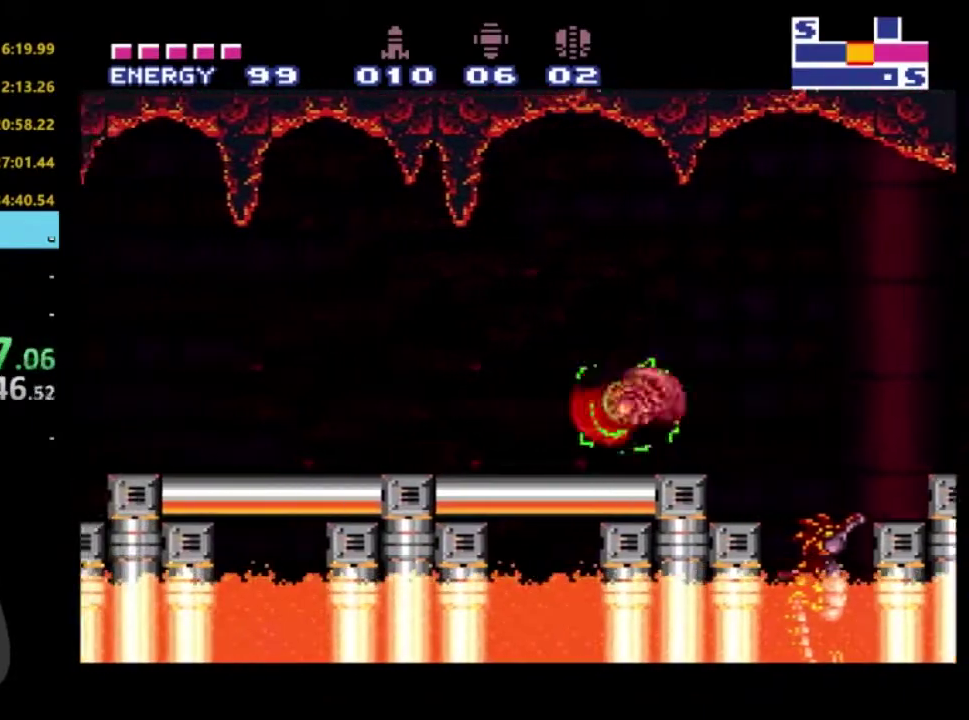
{"buttons": [], "left_stick": "center", "right_stick": "center", "events": [[233, "DPAD_LEFT", "up"], [233, "R2", "up"]]}
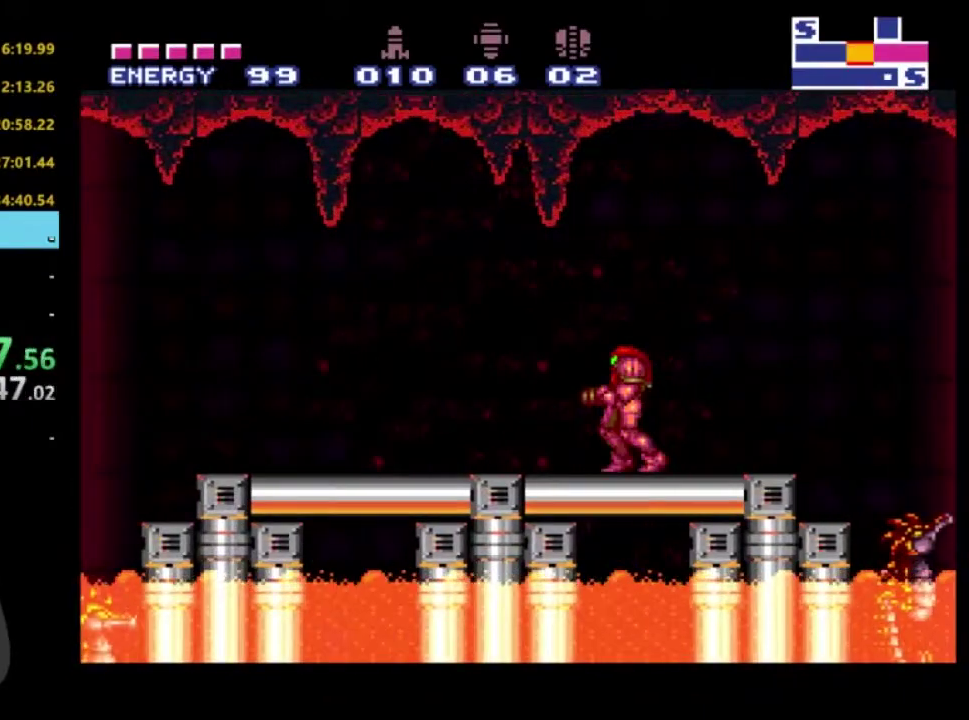
{"buttons": [], "left_stick": "center", "right_stick": "center", "events": [[150, "DPAD_RIGHT", "down"], [500, "DPAD_RIGHT", "up"]]}
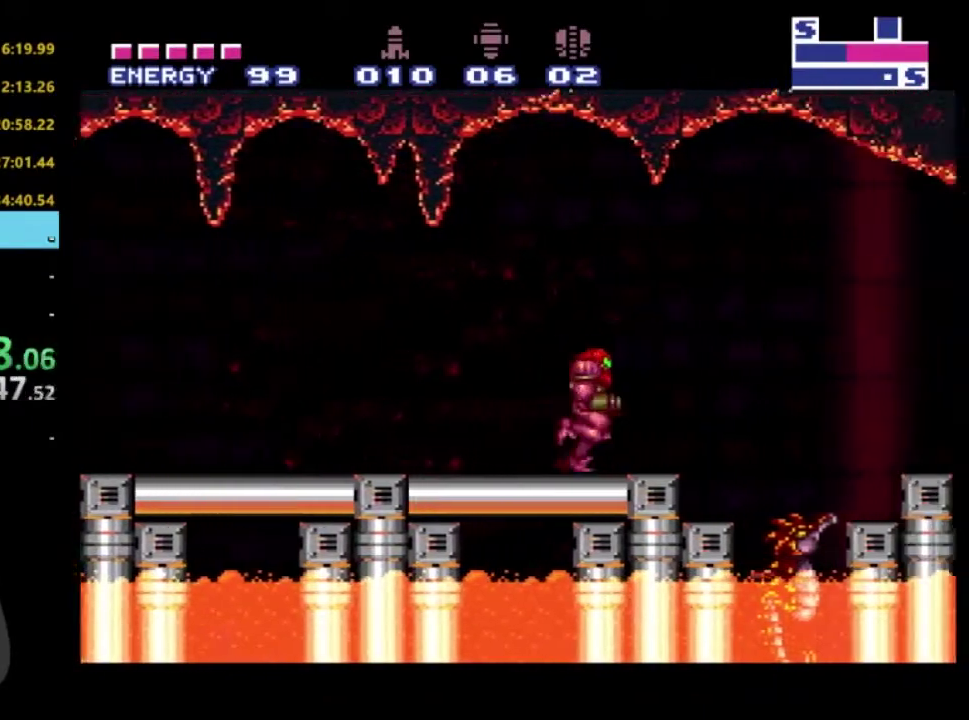
{"buttons": ["R2", "DPAD_LEFT"], "left_stick": "center", "right_stick": "center", "events": [[250, "DPAD_LEFT", "down"], [333, "DPAD_LEFT", "up"], [433, "DPAD_LEFT", "down"], [467, "R2", "down"]]}
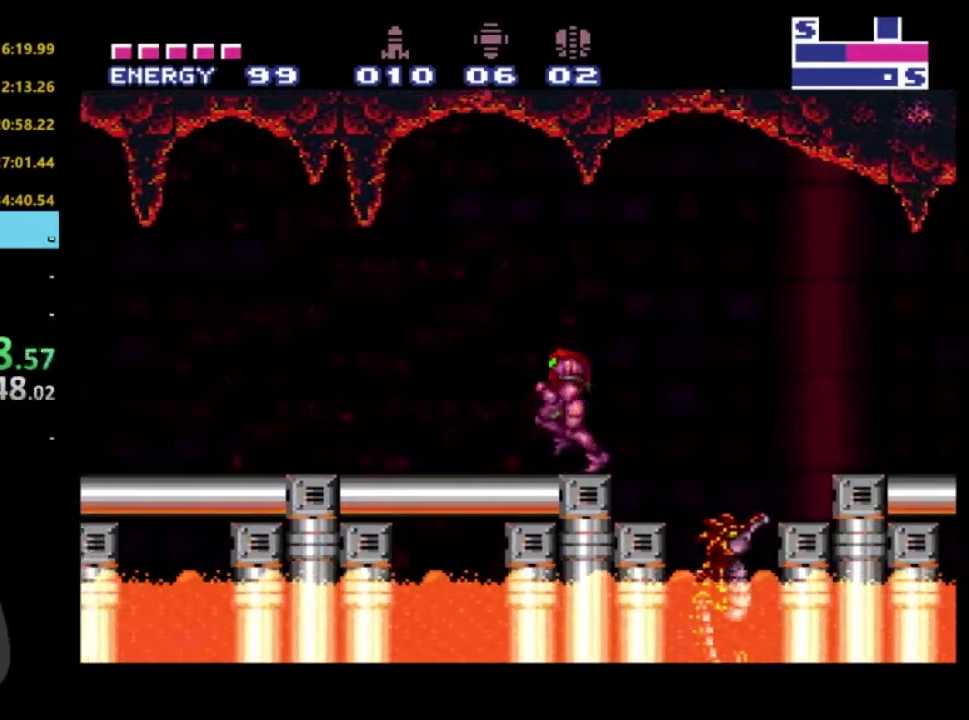
{"buttons": ["R2", "DPAD_LEFT"], "left_stick": "center", "right_stick": "center", "events": [[50, "DPAD_LEFT", "up"], [100, "R2", "up"], [117, "DPAD_LEFT", "down"], [167, "R2", "down"], [250, "R2", "up"], [300, "R2", "down"]]}
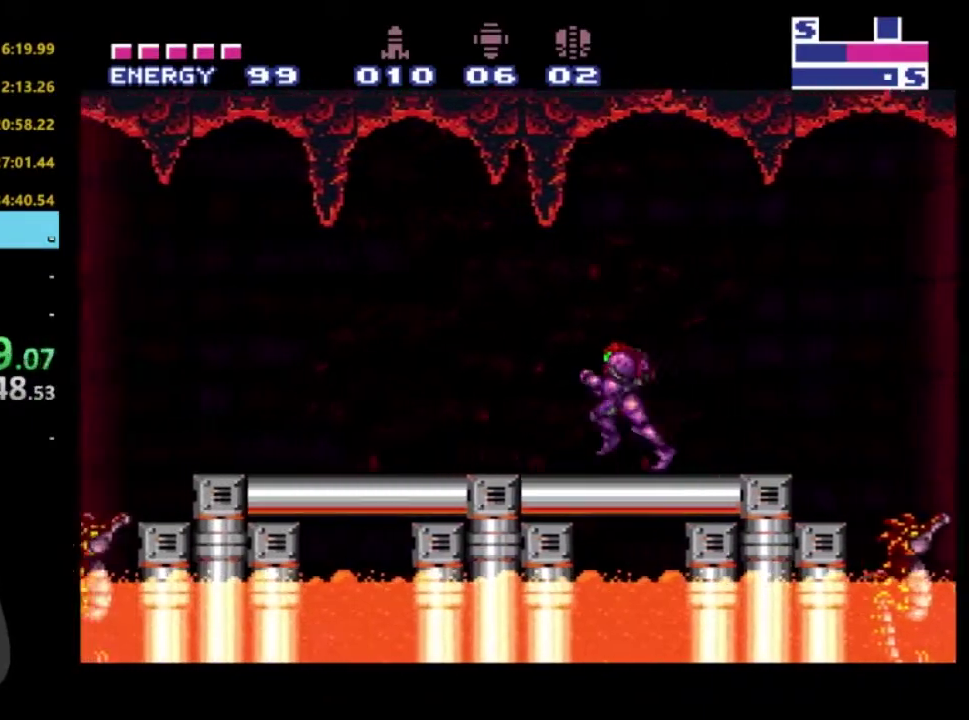
{"buttons": ["R2"], "left_stick": "center", "right_stick": "center", "events": [[367, "B", "down"], [417, "DPAD_LEFT", "up"], [433, "B", "up"]]}
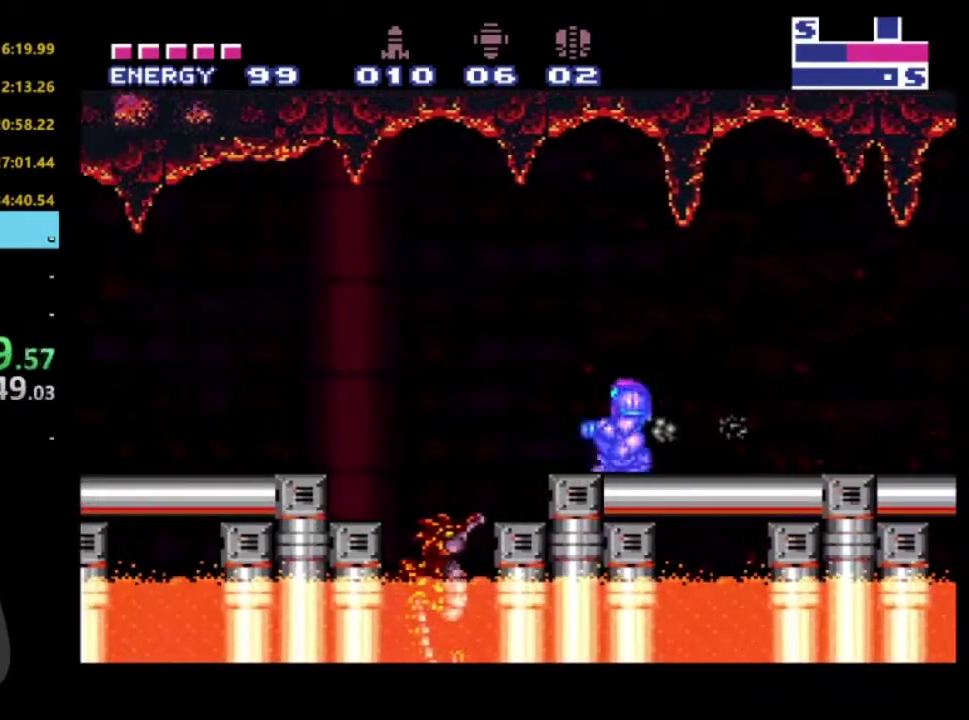
{"buttons": ["A", "R2", "DPAD_LEFT"], "left_stick": "center", "right_stick": "center", "events": [[83, "A", "down"], [100, "DPAD_LEFT", "down"], [250, "A", "up"], [483, "A", "down"]]}
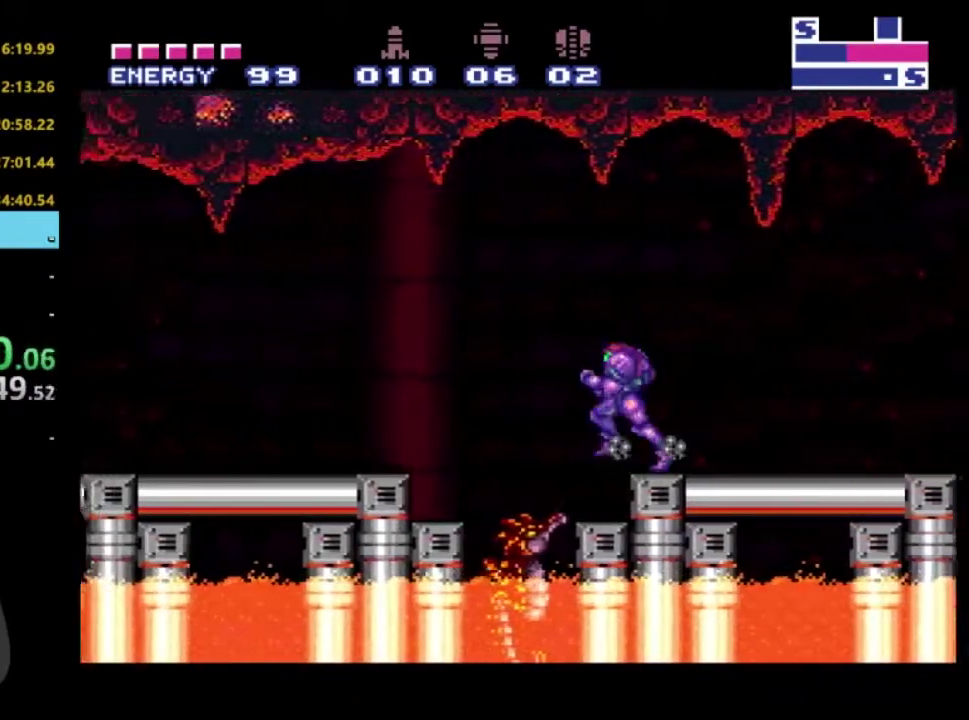
{"buttons": ["A", "R2", "DPAD_LEFT"], "left_stick": "center", "right_stick": "center", "events": [[267, "A", "up"], [350, "A", "down"]]}
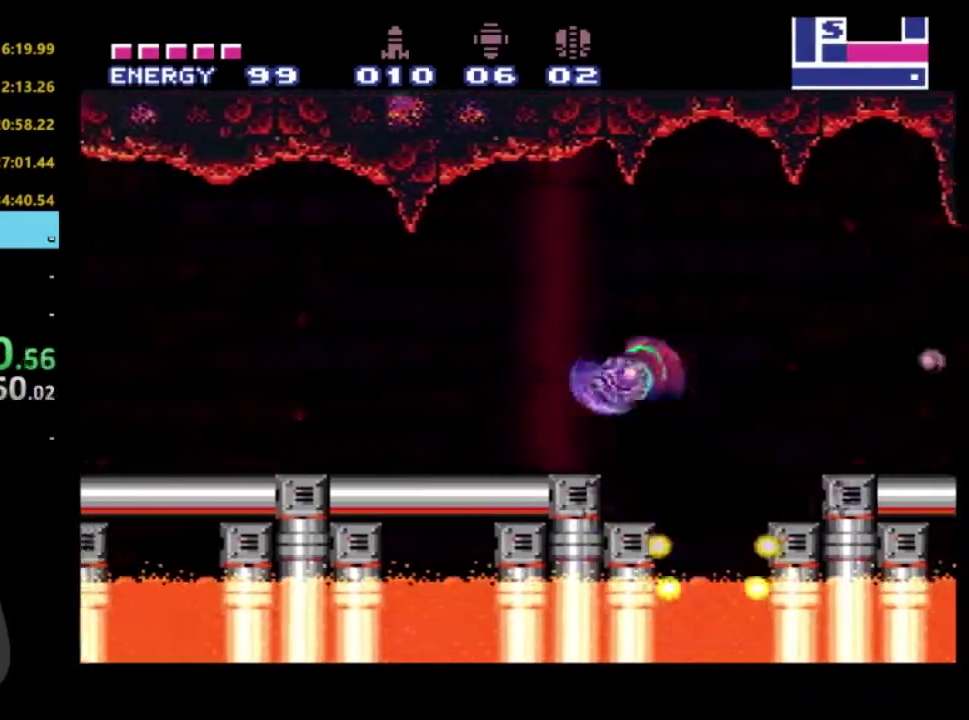
{"buttons": ["R2", "DPAD_LEFT"], "left_stick": "center", "right_stick": "center", "events": [[133, "A", "up"]]}
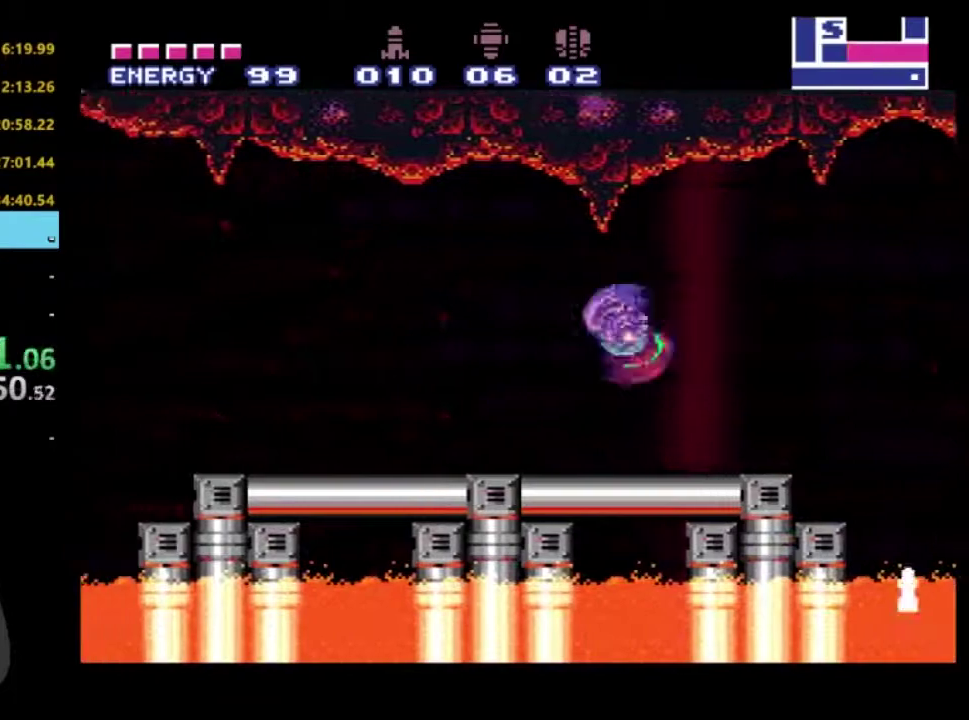
{"buttons": ["R2", "DPAD_LEFT"], "left_stick": "center", "right_stick": "center", "events": []}
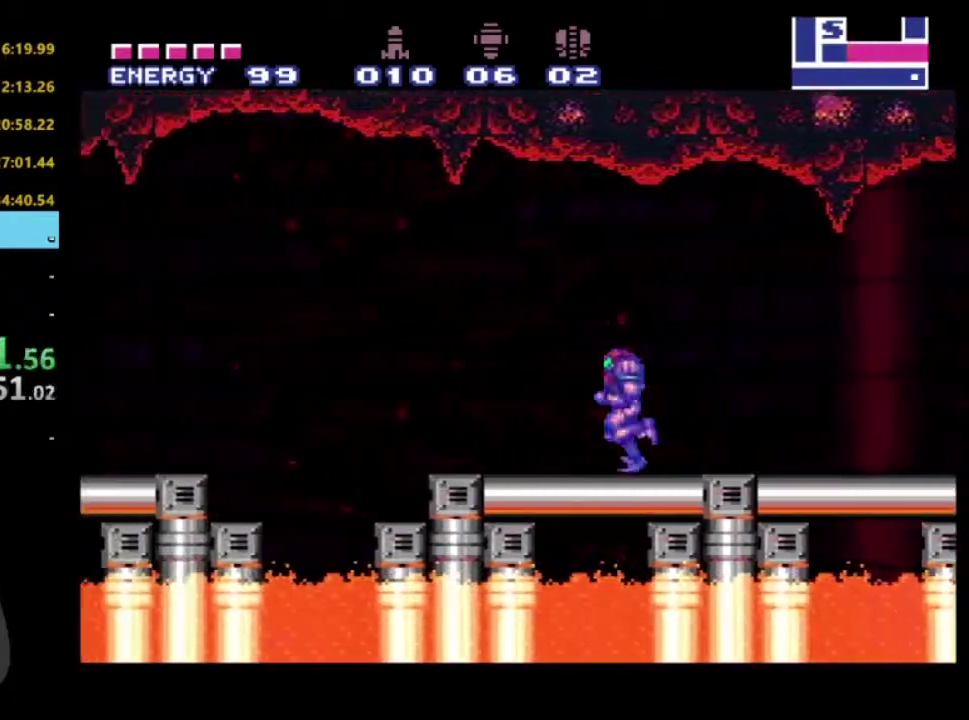
{"buttons": ["R2", "DPAD_LEFT"], "left_stick": "center", "right_stick": "center", "events": [[133, "A", "down"], [317, "A", "up"]]}
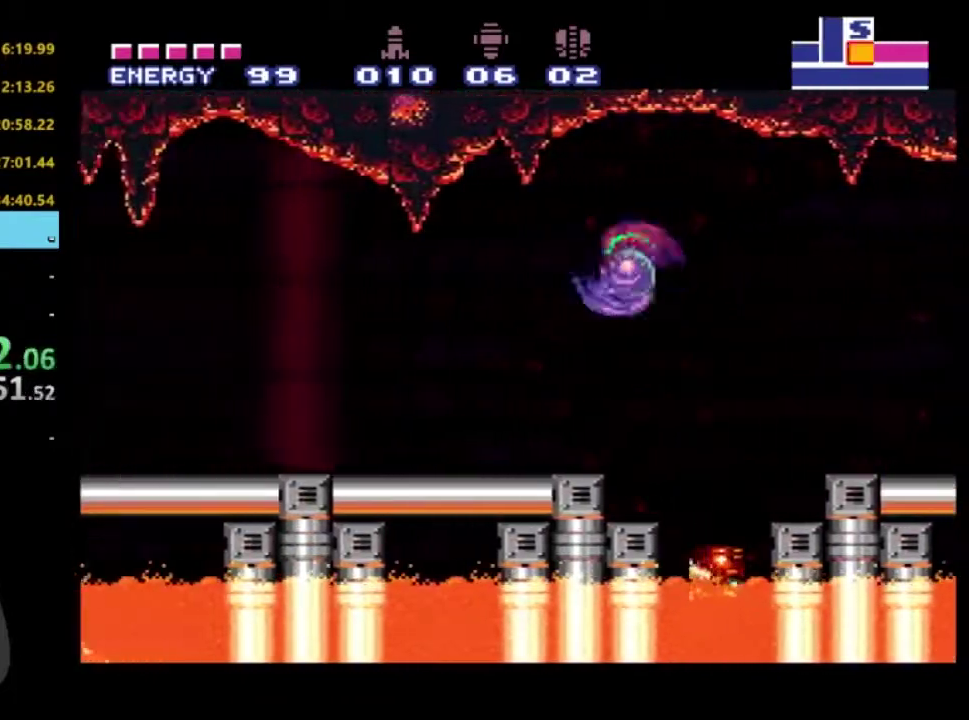
{"buttons": ["R2", "DPAD_LEFT"], "left_stick": "center", "right_stick": "center", "events": [[333, "X", "down"], [400, "X", "up"]]}
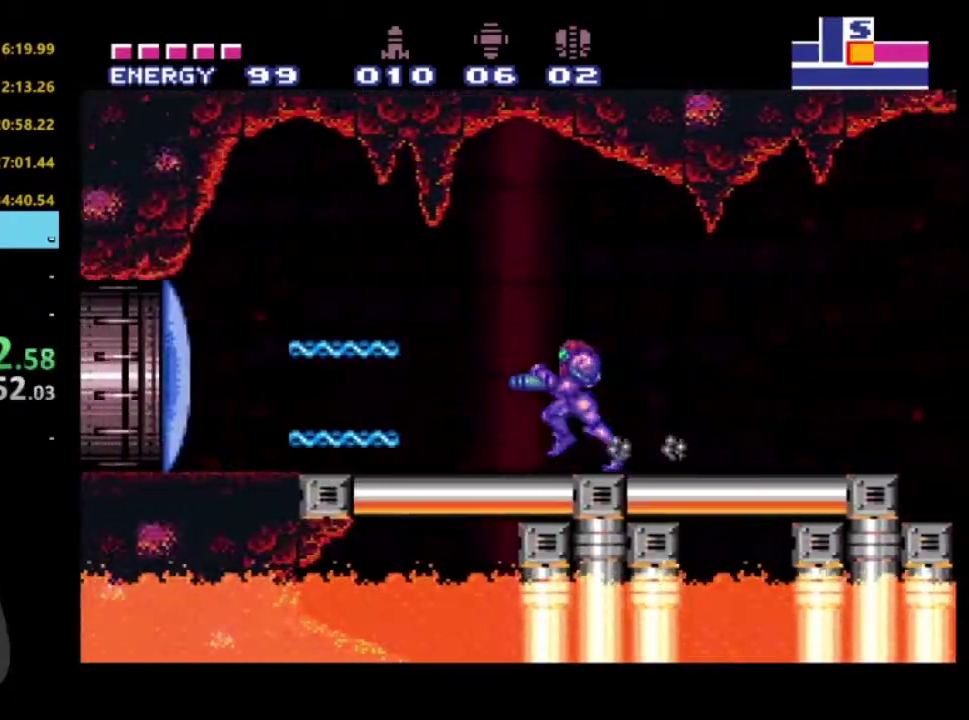
{"buttons": ["A", "R2", "DPAD_UP", "DPAD_LEFT"], "left_stick": "center", "right_stick": "center", "events": [[117, "DPAD_LEFT", "up"], [467, "A", "down"], [467, "DPAD_UP", "down"], [500, "DPAD_LEFT", "down"]]}
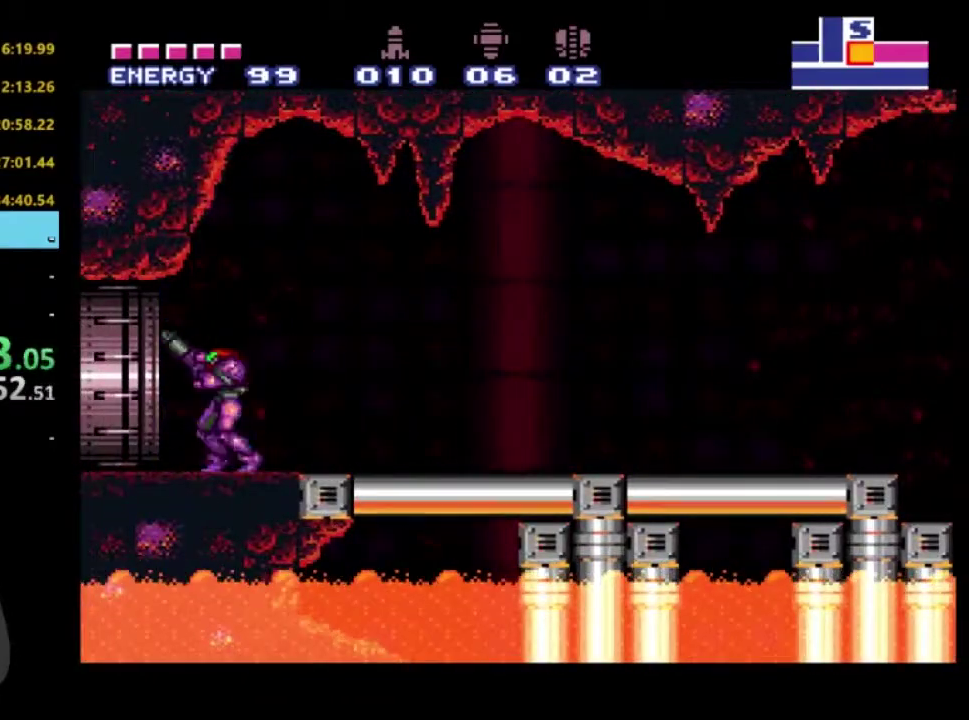
{"buttons": ["R2", "DPAD_LEFT"], "left_stick": "center", "right_stick": "center", "events": [[50, "A", "up"], [117, "A", "down"], [233, "A", "up"], [233, "DPAD_LEFT", "up"], [233, "DPAD_UP", "up"], [317, "DPAD_DOWN", "down"], [350, "DPAD_LEFT", "down"], [500, "DPAD_DOWN", "up"]]}
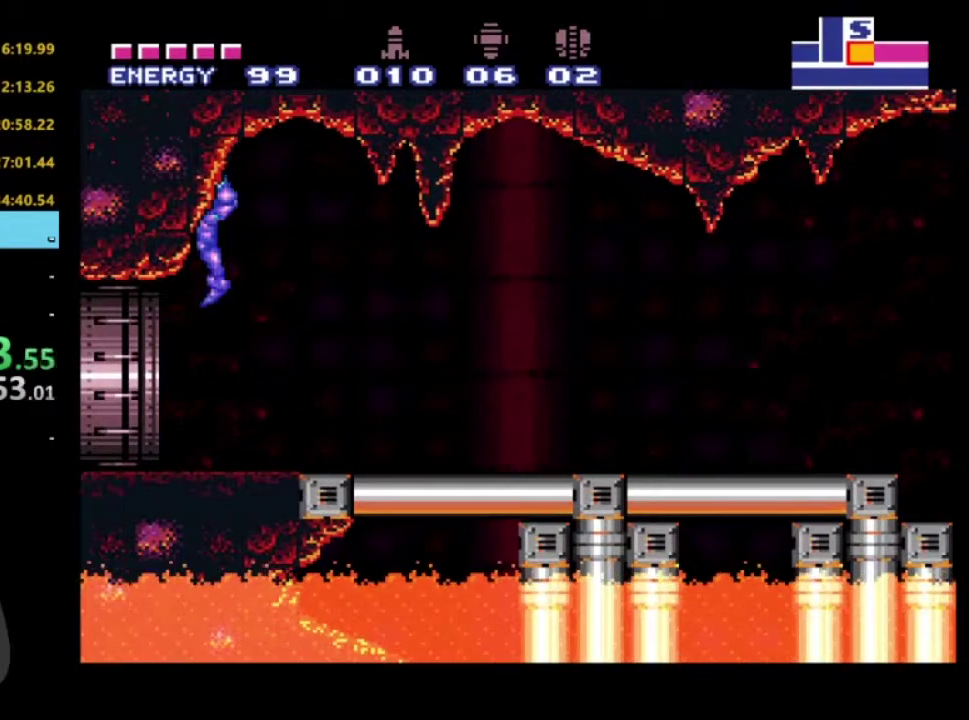
{"buttons": [], "left_stick": "center", "right_stick": "center", "events": [[33, "DPAD_LEFT", "up"], [200, "DPAD_RIGHT", "down"], [350, "DPAD_RIGHT", "up"], [400, "R2", "up"]]}
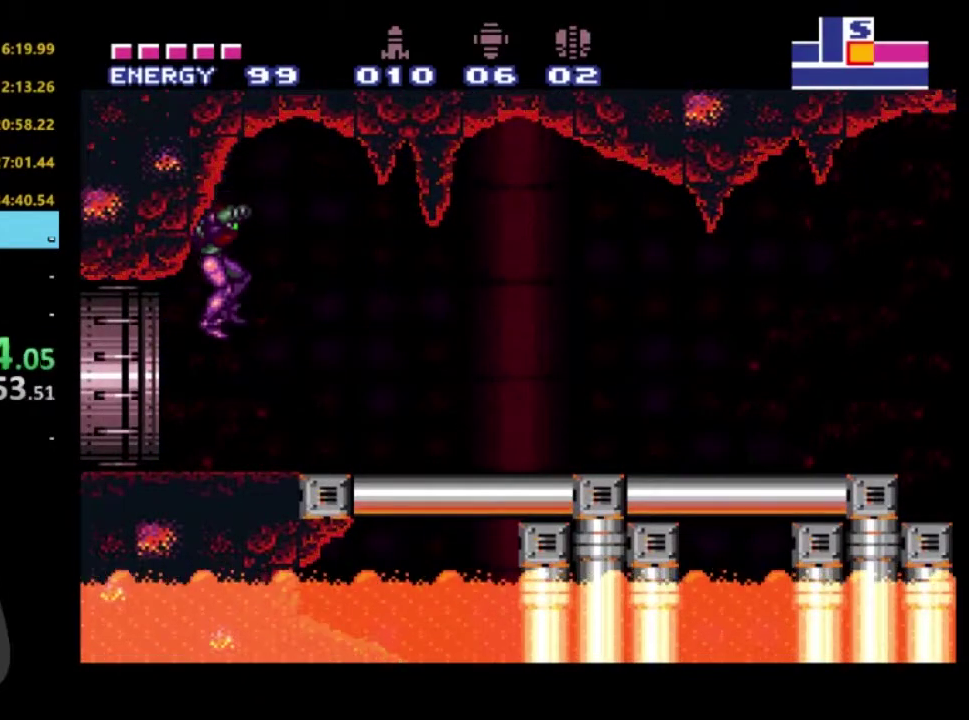
{"buttons": ["DPAD_RIGHT"], "left_stick": "center", "right_stick": "center", "events": [[500, "DPAD_RIGHT", "down"]]}
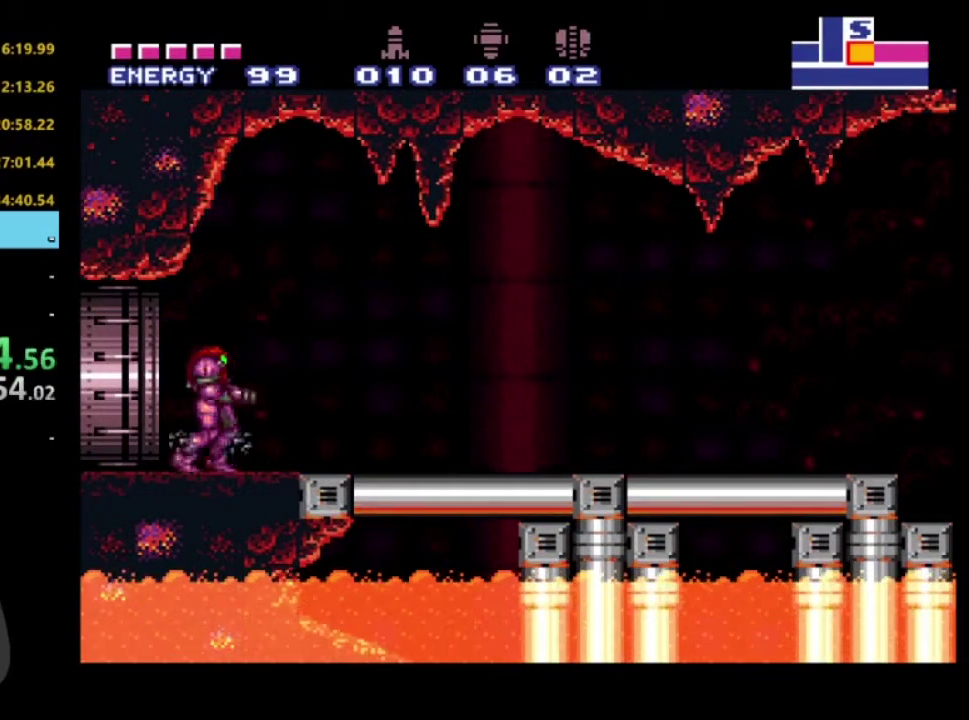
{"buttons": ["R2", "DPAD_RIGHT"], "left_stick": "center", "right_stick": "center", "events": [[67, "R2", "down"], [117, "DPAD_RIGHT", "up"], [183, "DPAD_RIGHT", "down"], [200, "R2", "up"], [267, "R2", "down"], [333, "R2", "up"], [400, "R2", "down"]]}
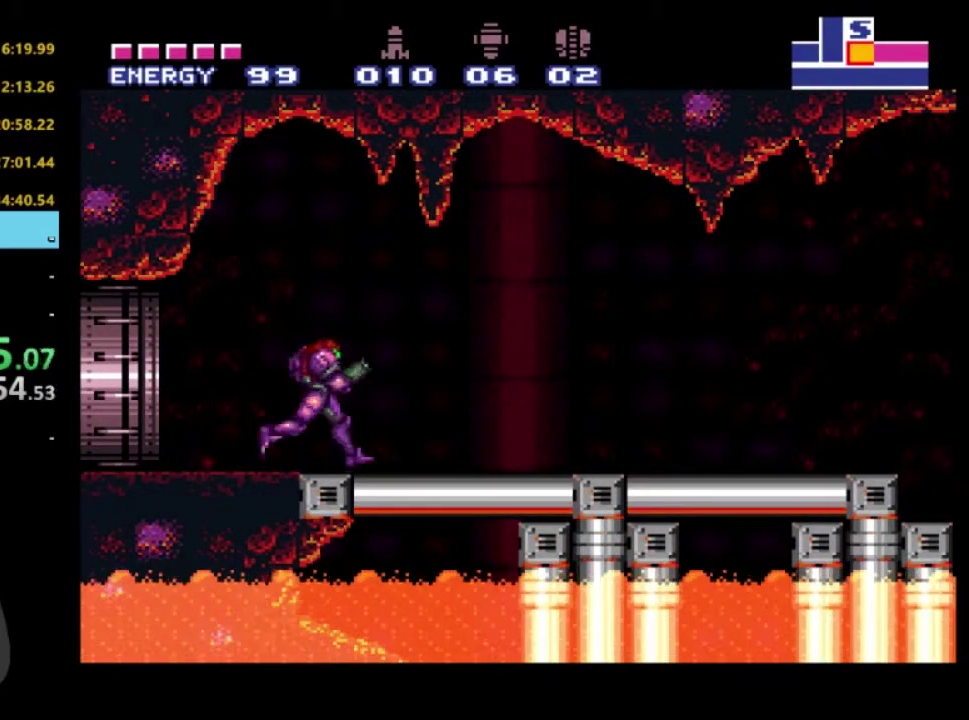
{"buttons": ["R2", "DPAD_RIGHT"], "left_stick": "center", "right_stick": "center", "events": []}
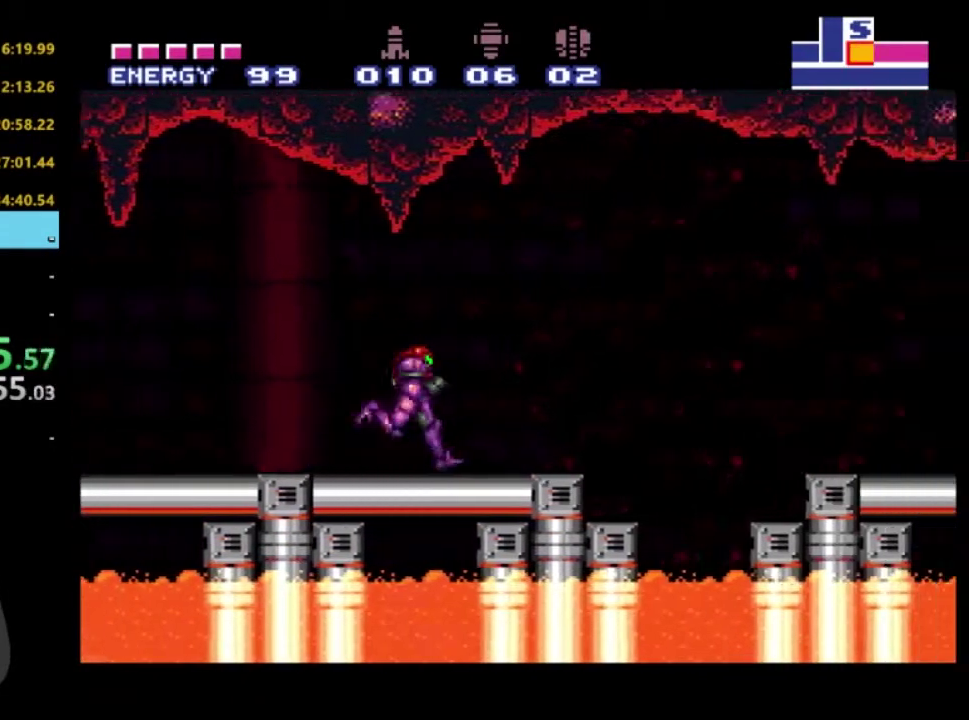
{"buttons": ["R2"], "left_stick": "center", "right_stick": "center", "events": [[50, "DPAD_RIGHT", "up"], [67, "B", "down"], [133, "B", "up"], [133, "DPAD_LEFT", "down"], [367, "DPAD_LEFT", "up"]]}
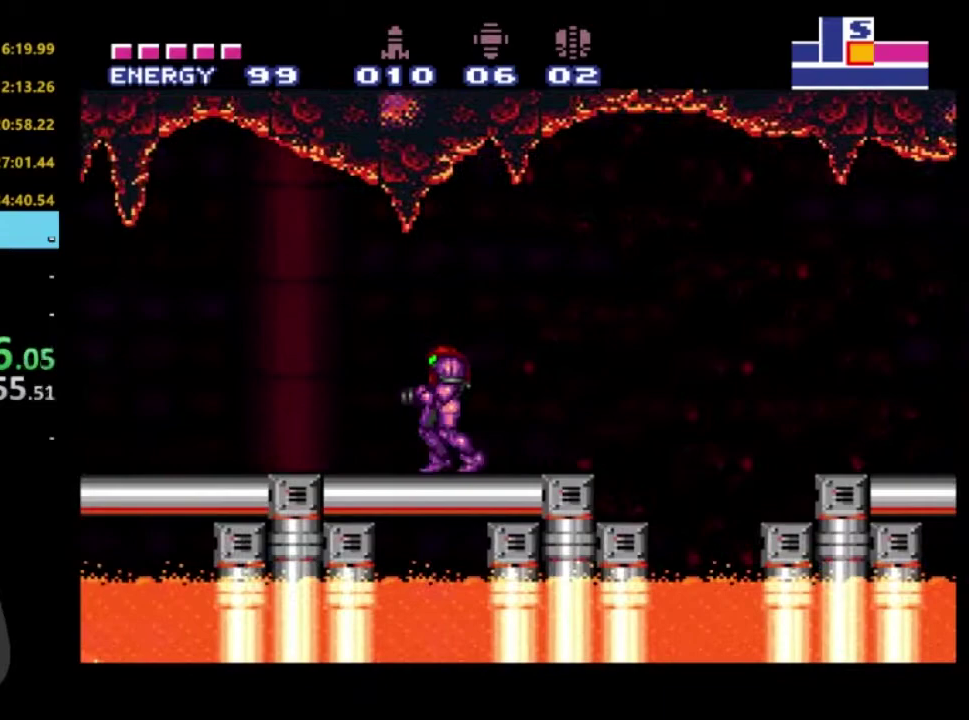
{"buttons": [], "left_stick": "center", "right_stick": "center", "events": [[100, "R2", "up"], [167, "DPAD_RIGHT", "down"], [483, "DPAD_RIGHT", "up"]]}